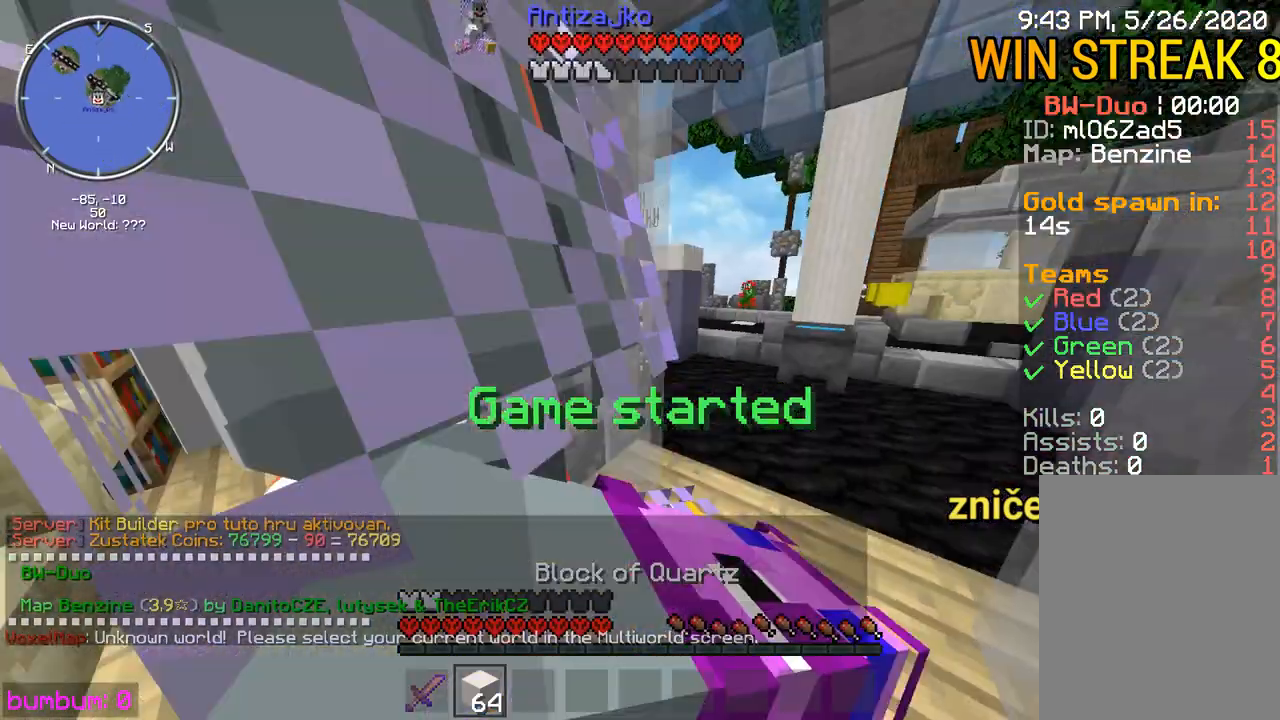
Gameplay with keyboard and mouse; each line is a JSON object with the keys and mouse buttons held at the frame after it. "events" lists presses ("down") and releases ("up") of "down", "left", "right", "up", "mouse_left" and "mouse_right" between this image and that frame as [ms after this image, input, new state], when the widget could be followed in between. "mouse_left", "mouse_right" = the "left", "right" buttons of the "mouse" list. No other keys are recorded. Fast repeated clicks can show as one long hold. Mouse movement is not recorded.
{"keys": ["up"], "mouse": [], "events": []}
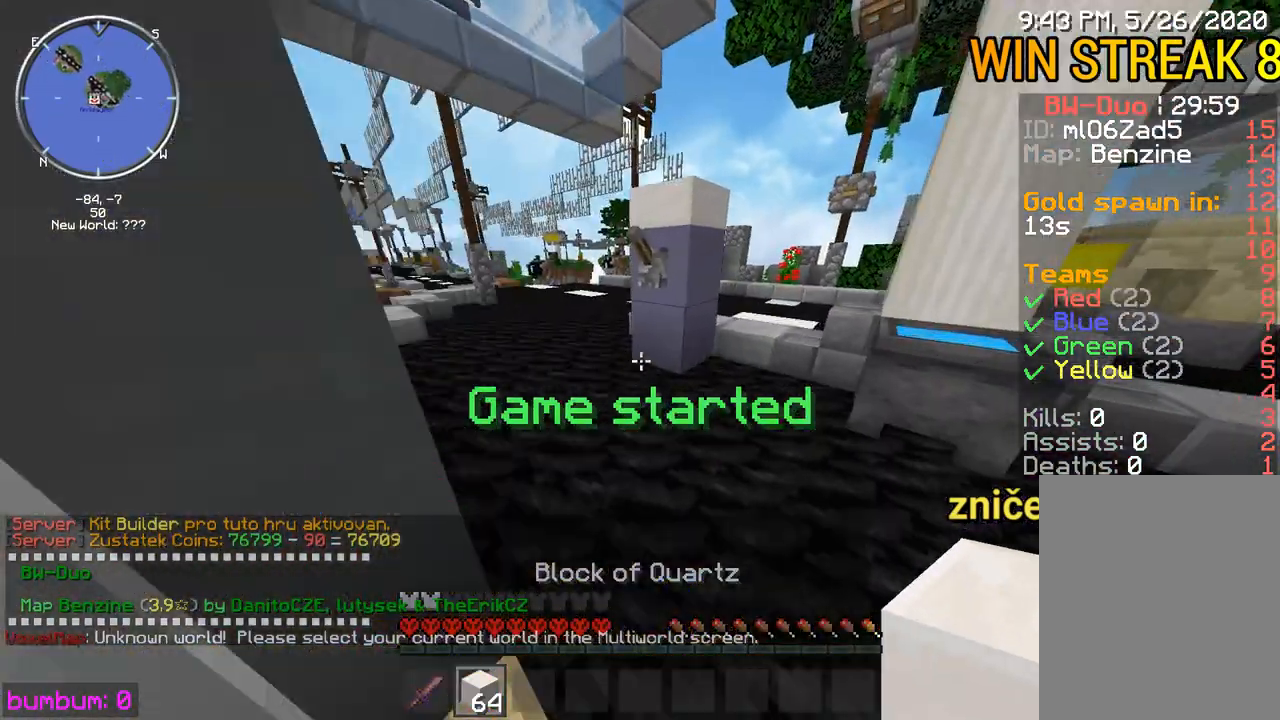
{"keys": ["left", "up"], "mouse": [], "events": [[217, "up", "up"], [250, "left", "down"], [450, "up", "down"]]}
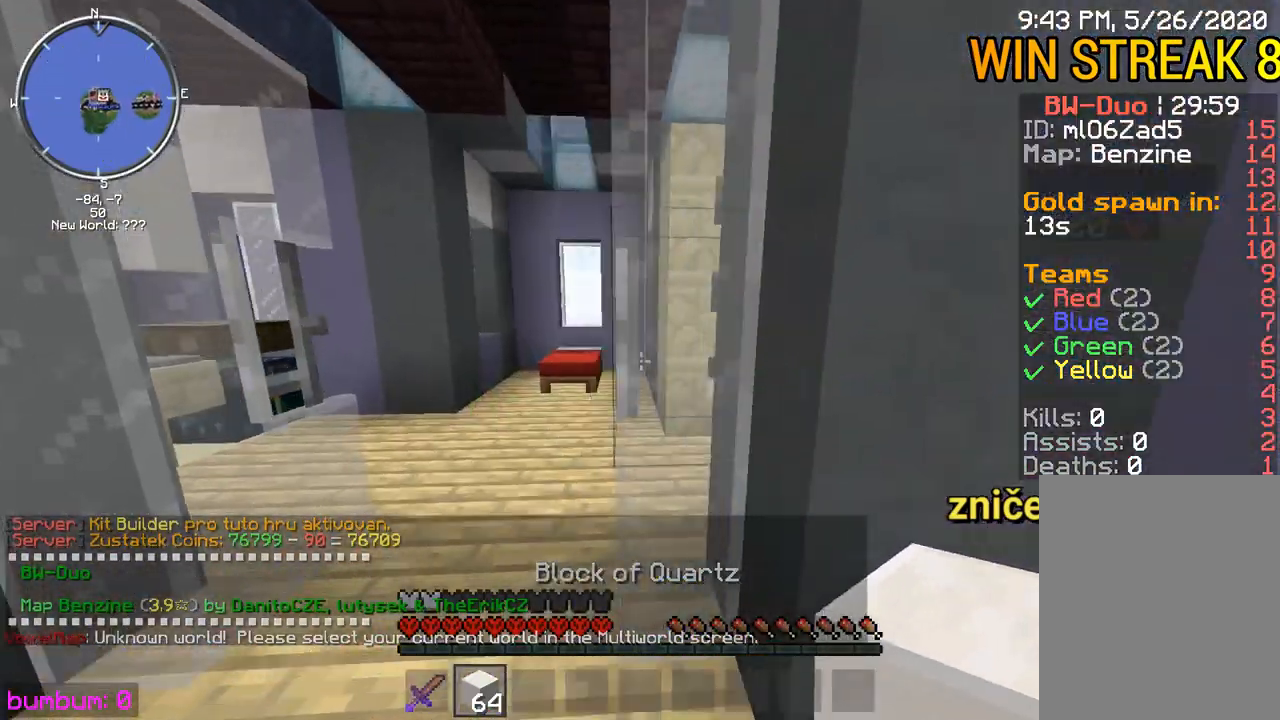
{"keys": [], "mouse": [], "events": [[100, "left", "up"], [200, "left", "down"], [200, "up", "up"], [267, "up", "down"], [333, "left", "up"], [500, "up", "up"]]}
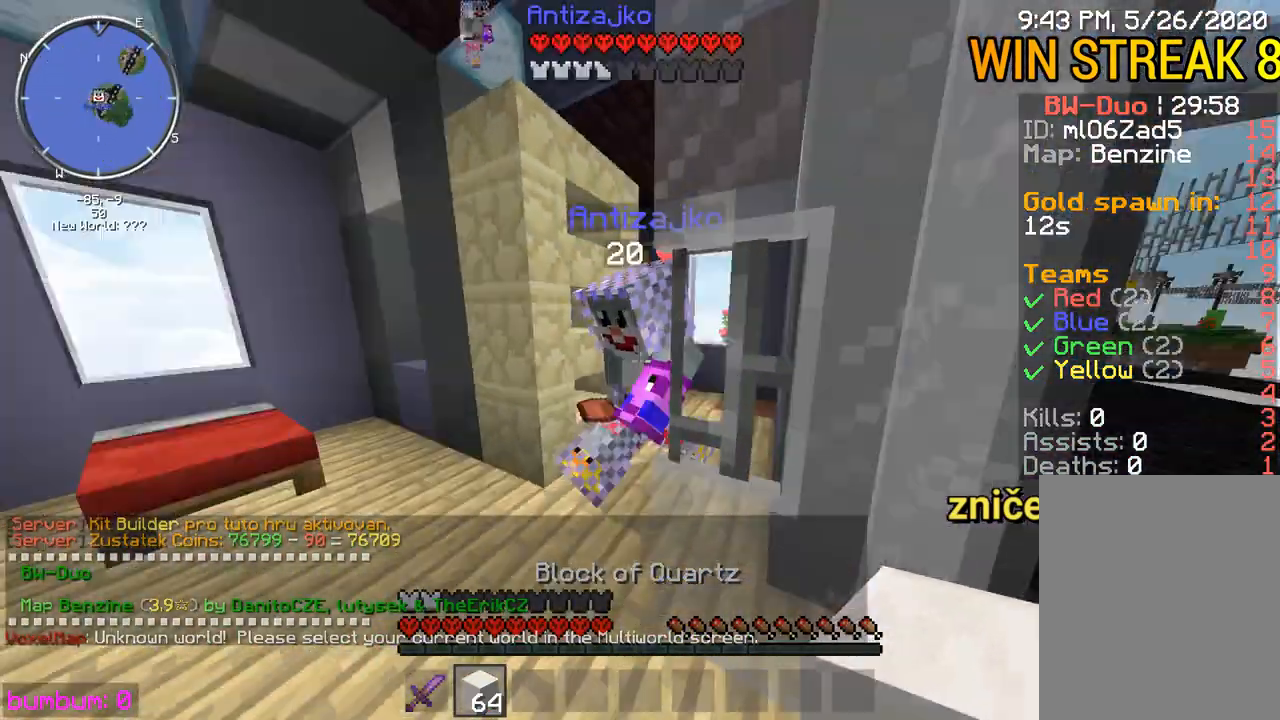
{"keys": ["right"], "mouse": [], "events": [[100, "left", "down"], [267, "left", "up"], [500, "right", "down"]]}
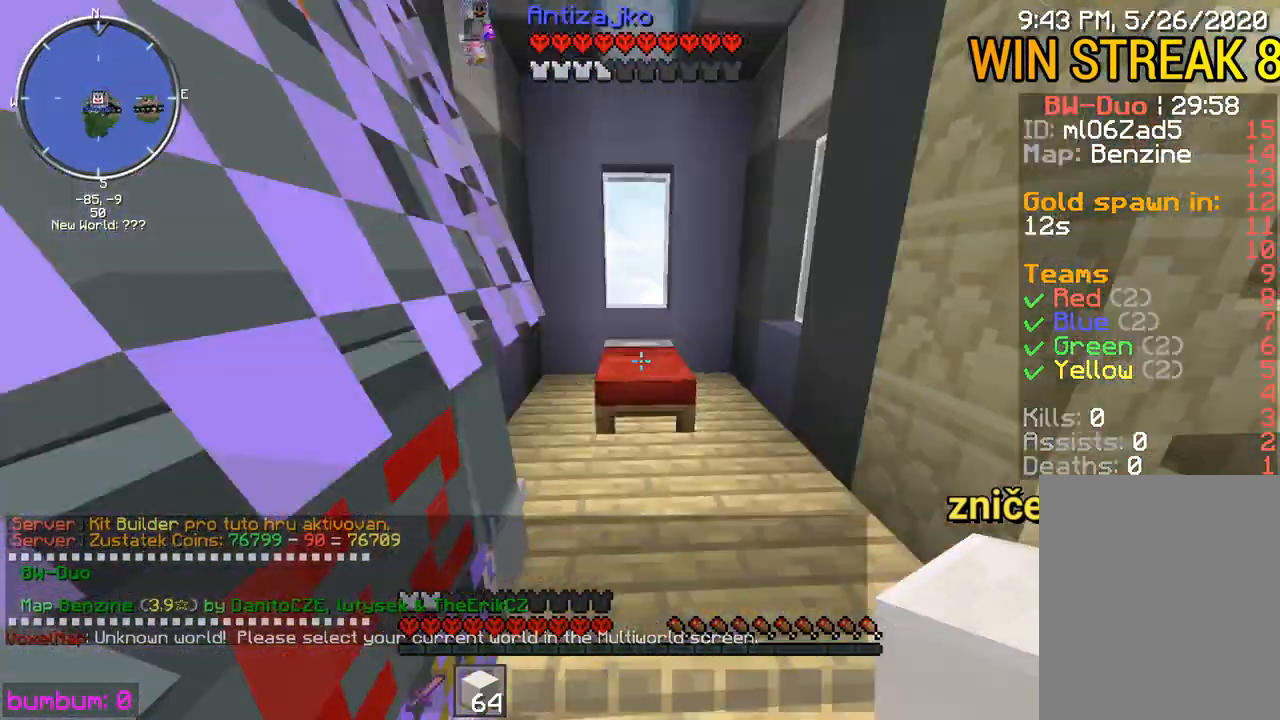
{"keys": [], "mouse": [], "events": [[133, "right", "up"]]}
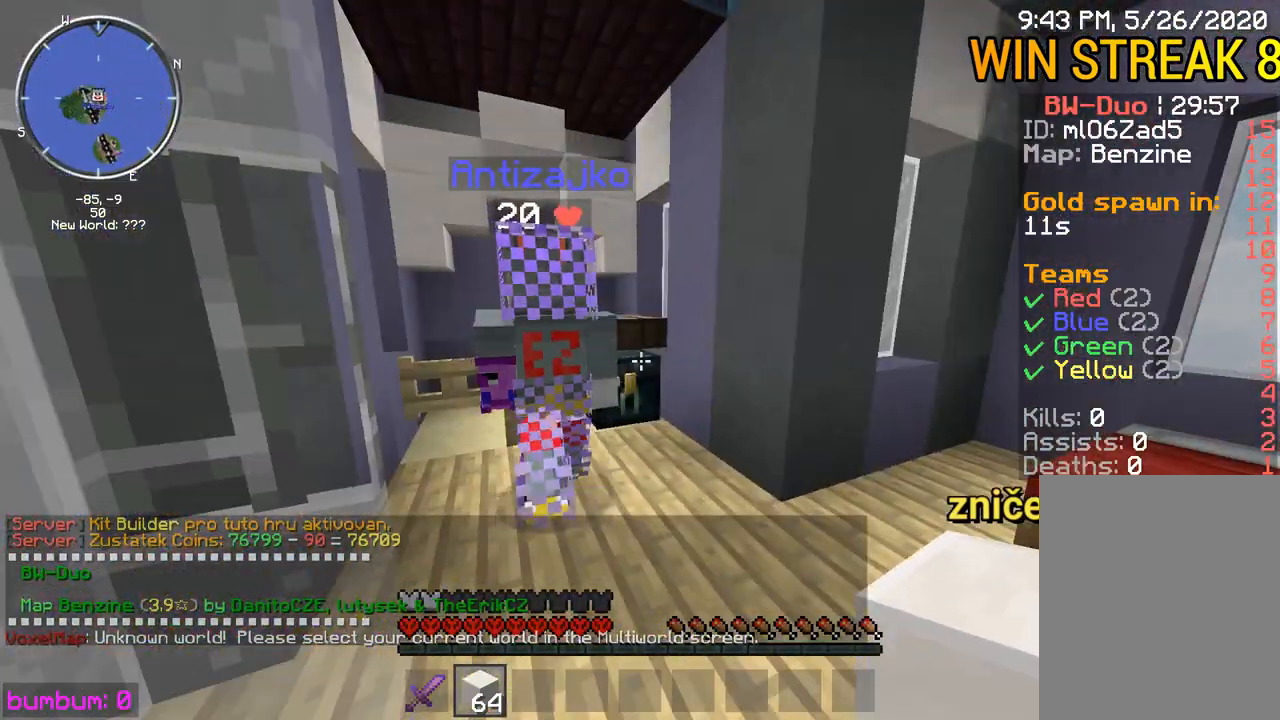
{"keys": [], "mouse": [], "events": []}
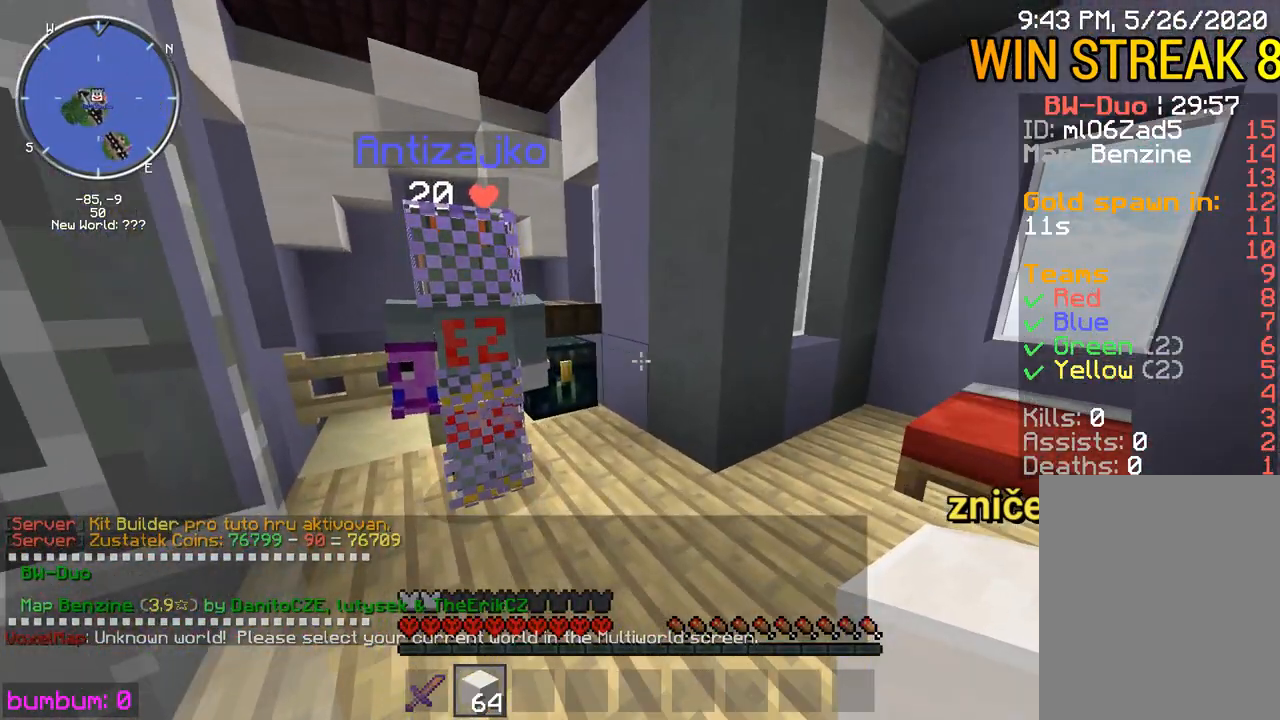
{"keys": [], "mouse": [], "events": []}
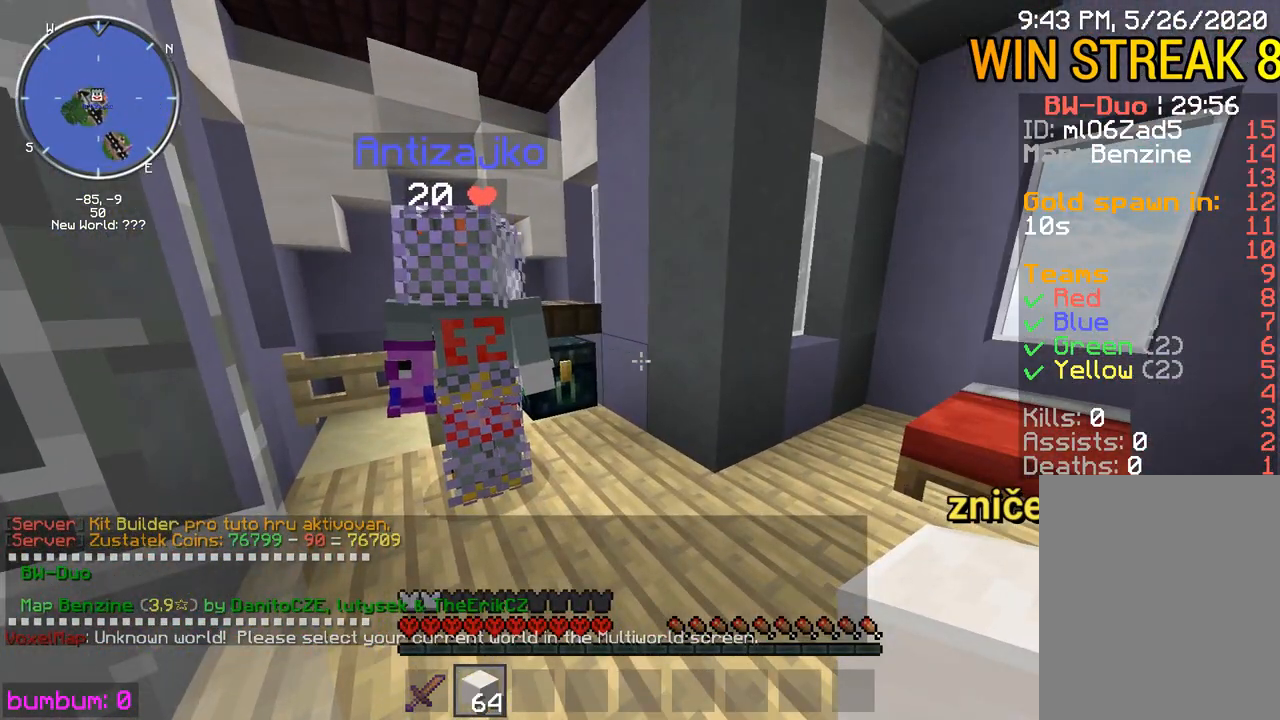
{"keys": ["up"], "mouse": [], "events": [[300, "right", "down"], [333, "up", "down"], [433, "right", "up"]]}
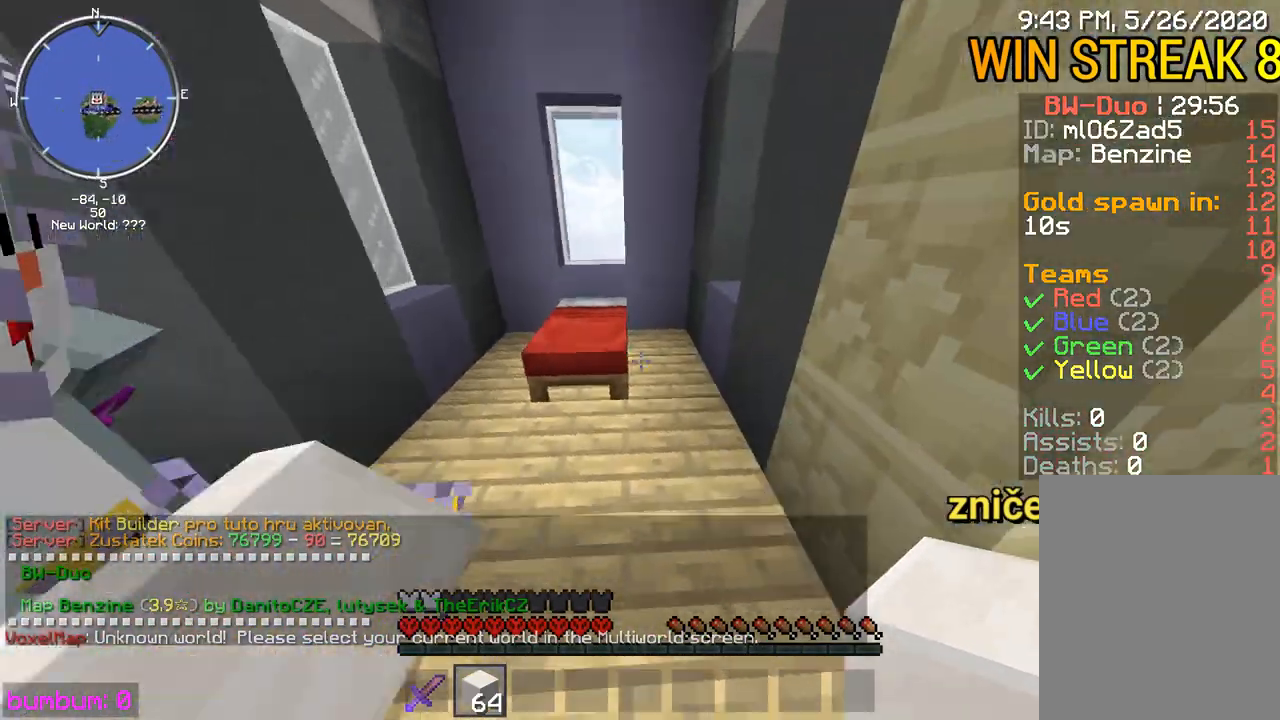
{"keys": ["left"], "mouse": [], "events": [[100, "up", "up"], [167, "mouse_right", "down"], [200, "mouse_right", "up"], [233, "down", "down"], [233, "mouse_right", "down"], [267, "mouse_right", "up"], [300, "down", "up"], [300, "left", "down"]]}
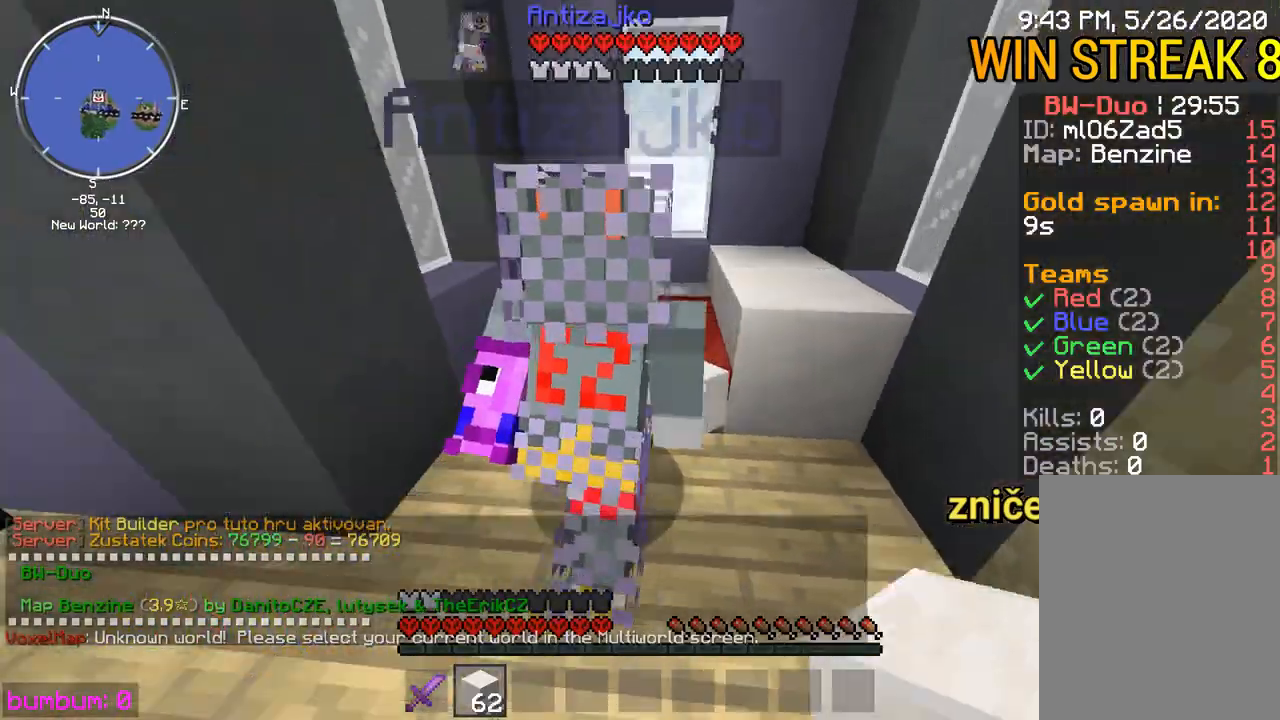
{"keys": [], "mouse": ["right"], "events": [[217, "left", "up"], [217, "up", "down"], [367, "mouse_right", "down"], [383, "up", "up"], [450, "mouse_right", "up"], [483, "mouse_right", "down"]]}
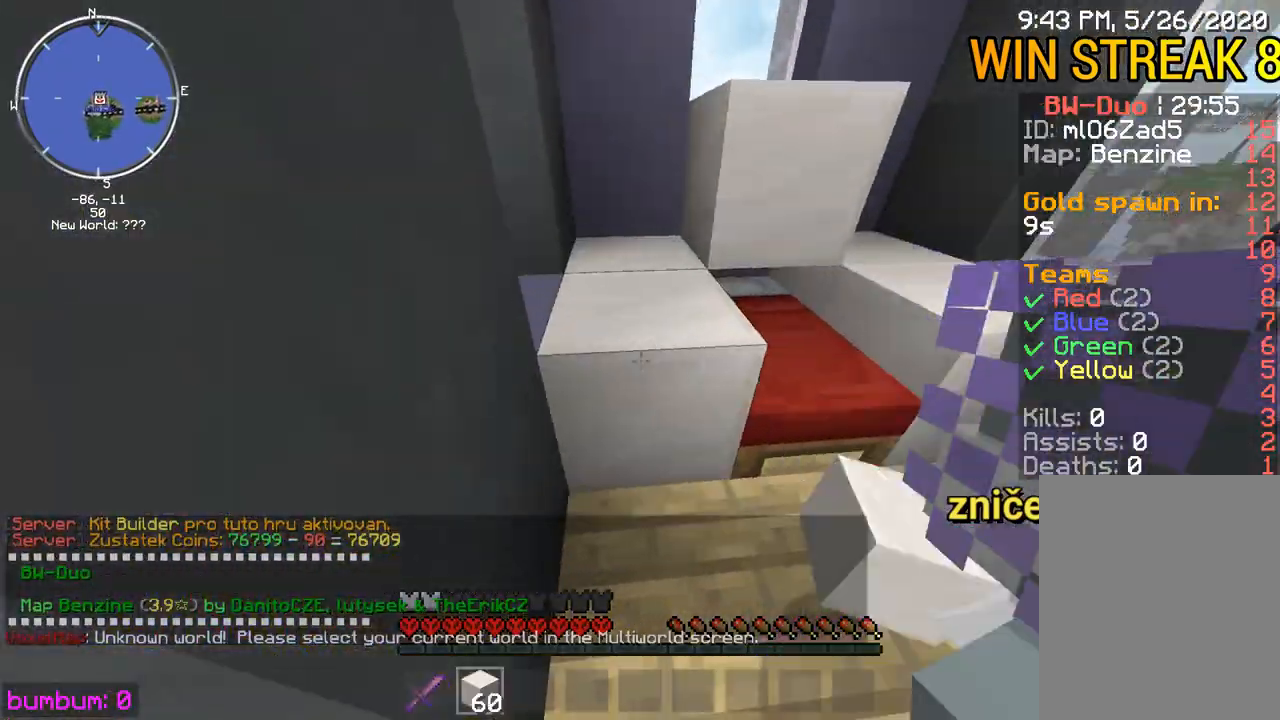
{"keys": ["down", "right"], "mouse": [], "events": [[17, "right", "down"], [50, "down", "down"], [50, "mouse_right", "up"], [317, "mouse_right", "down"], [383, "mouse_right", "up"]]}
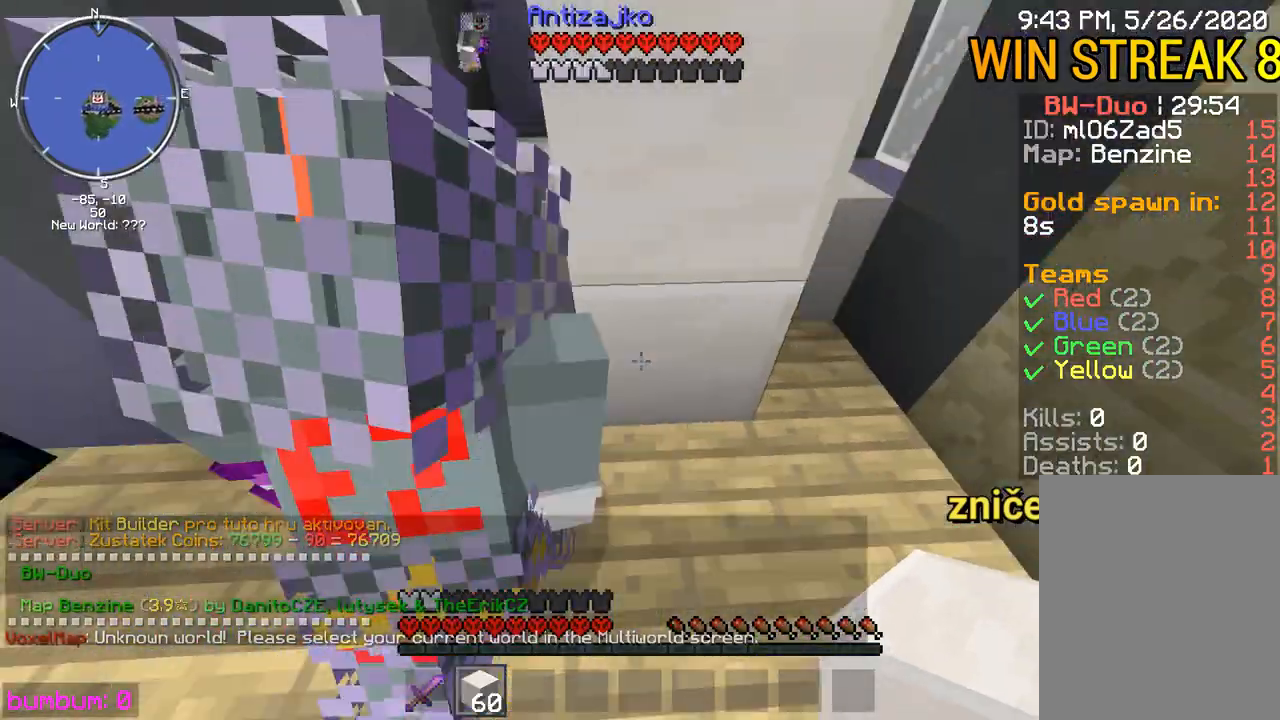
{"keys": ["right", "up"], "mouse": [], "events": [[17, "right", "up"], [50, "down", "up"], [50, "mouse_right", "down"], [117, "mouse_right", "up"], [217, "right", "down"], [217, "up", "down"]]}
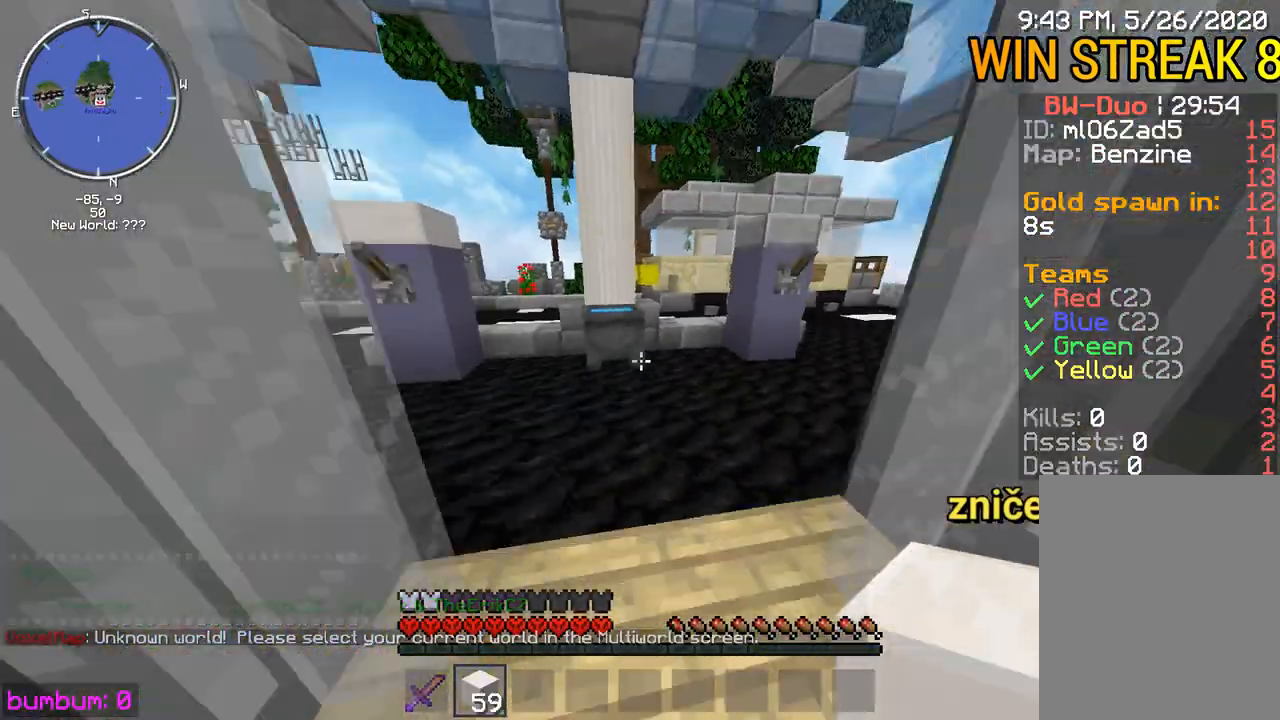
{"keys": ["up"], "mouse": [], "events": [[100, "right", "up"]]}
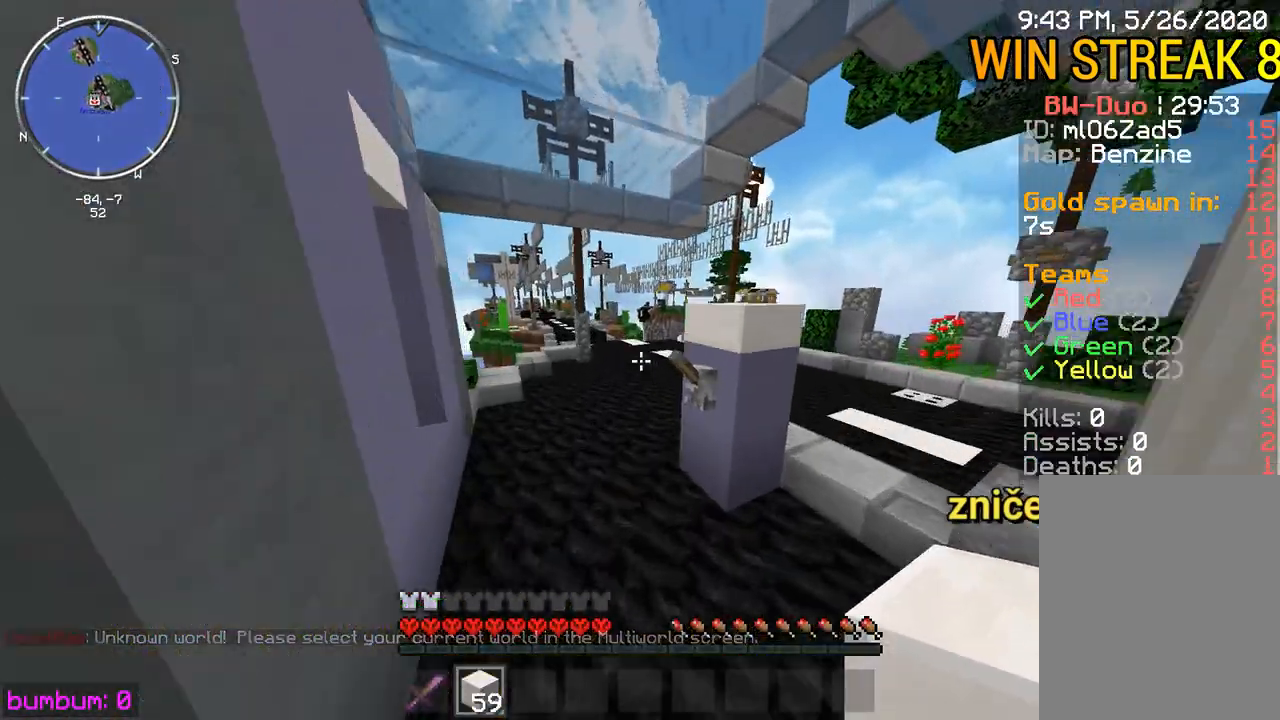
{"keys": ["up"], "mouse": [], "events": [[33, "left", "down"], [267, "left", "up"]]}
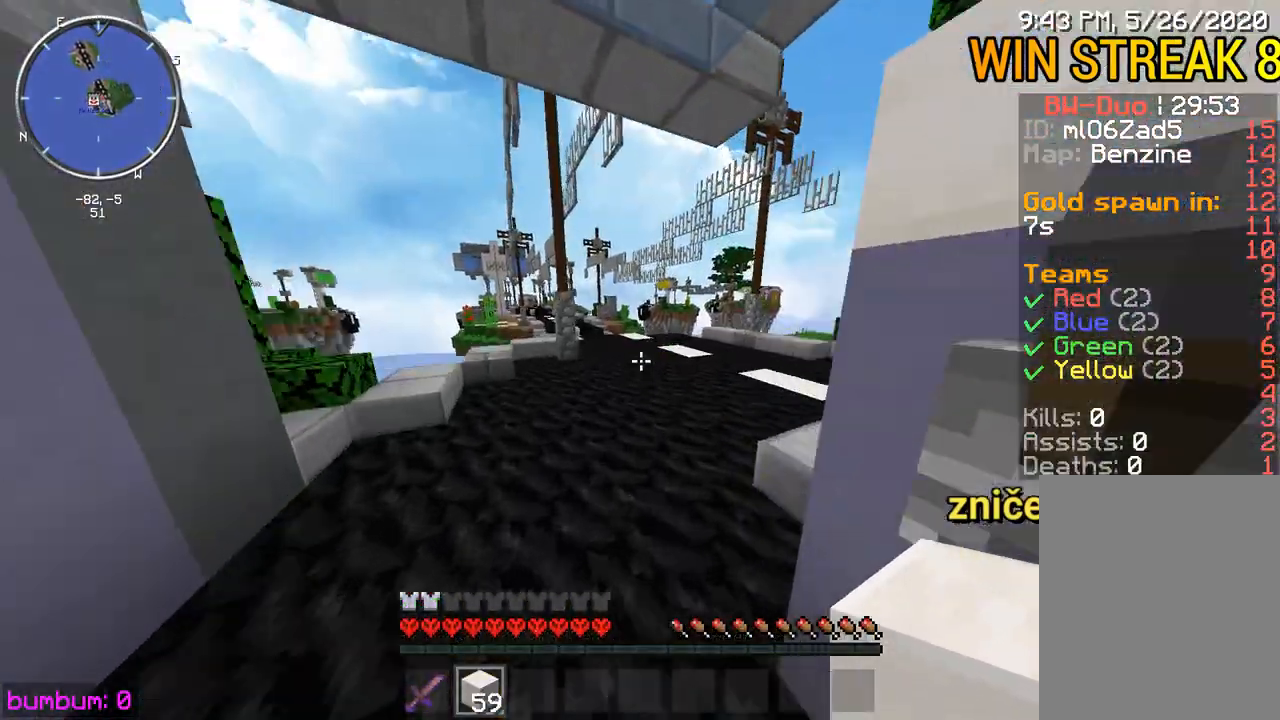
{"keys": ["up"], "mouse": [], "events": [[67, "left", "down"], [233, "left", "up"]]}
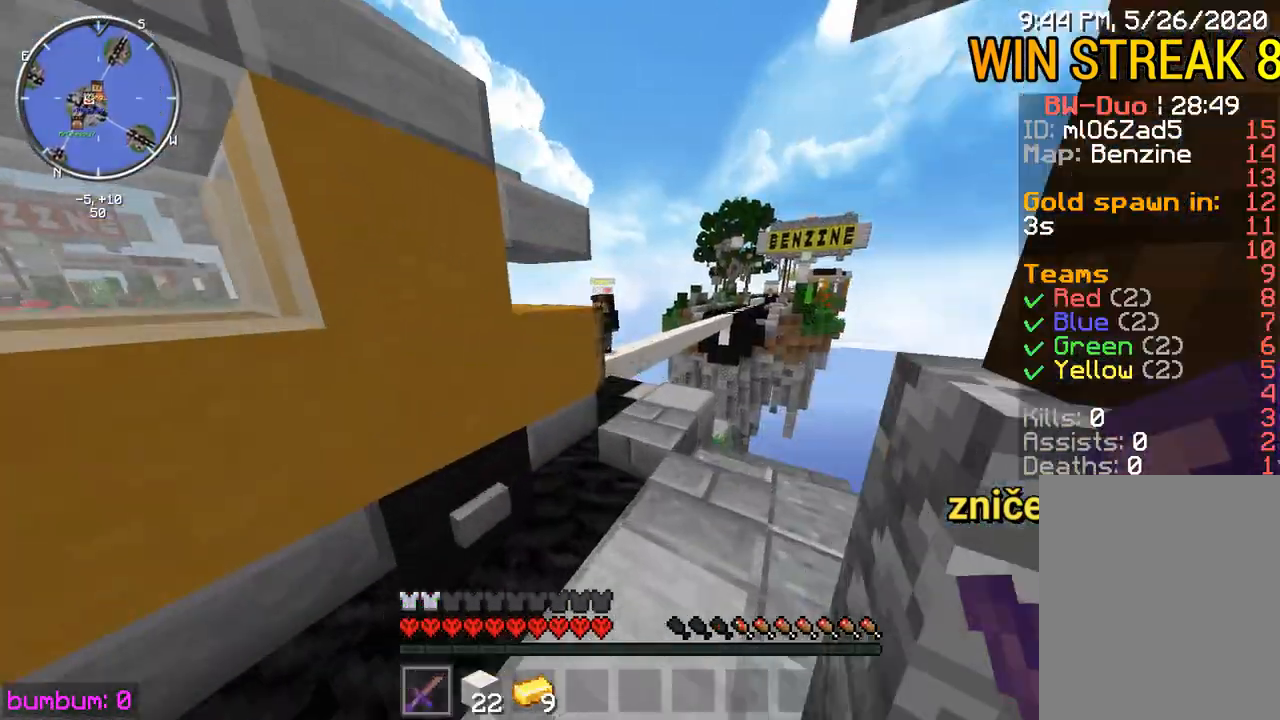
{"keys": [], "mouse": [], "events": [[267, "right", "down"], [333, "right", "up"], [433, "up", "up"]]}
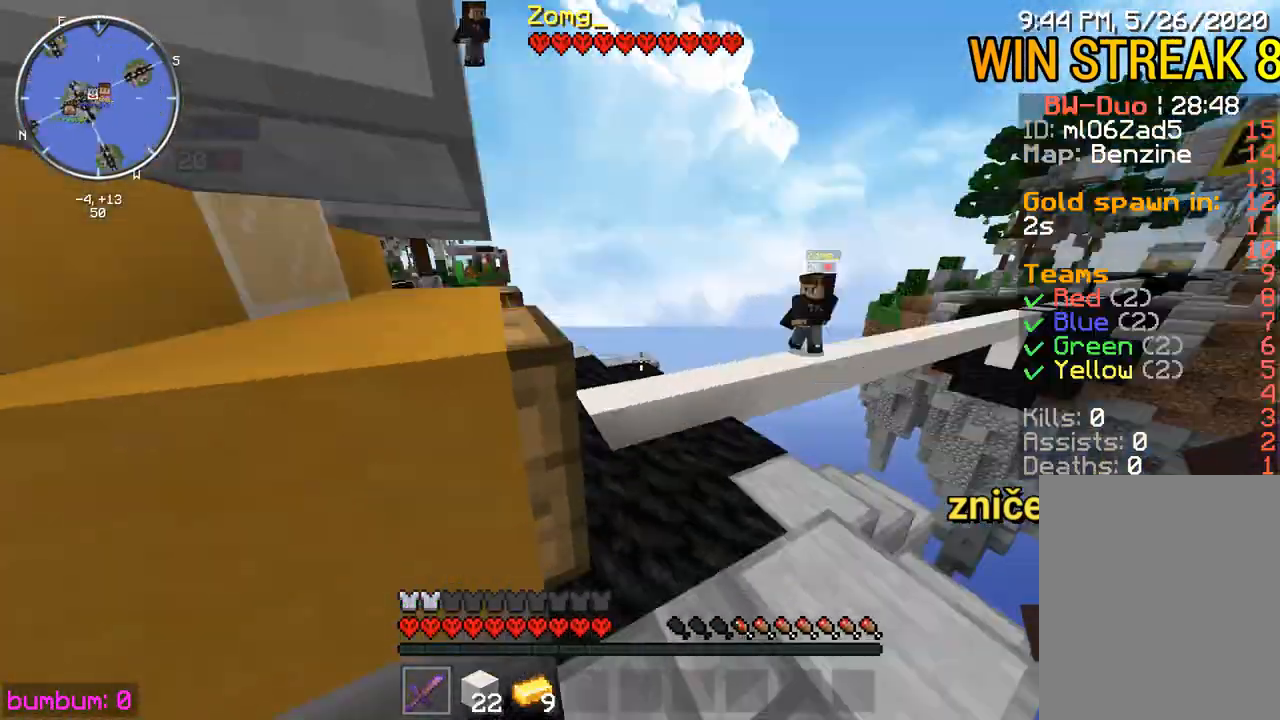
{"keys": [], "mouse": [], "events": [[100, "left", "down"], [200, "up", "down"], [300, "left", "up"], [300, "up", "up"]]}
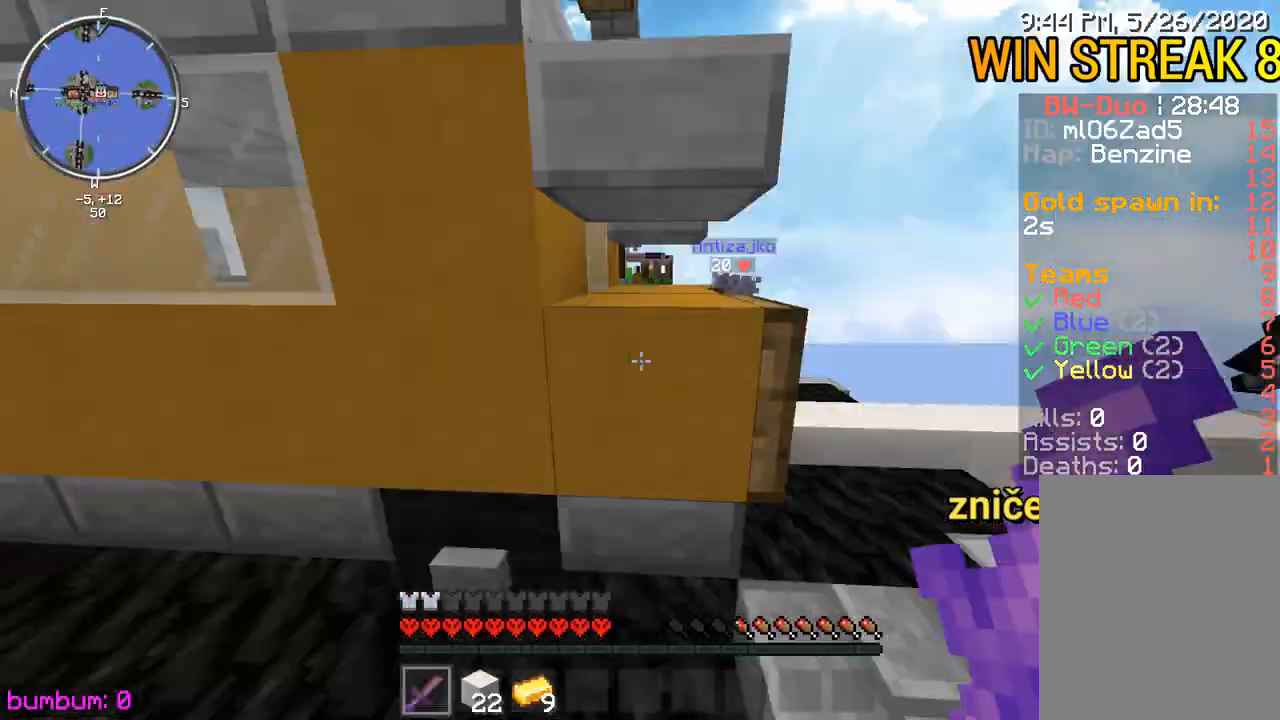
{"keys": [], "mouse": [], "events": []}
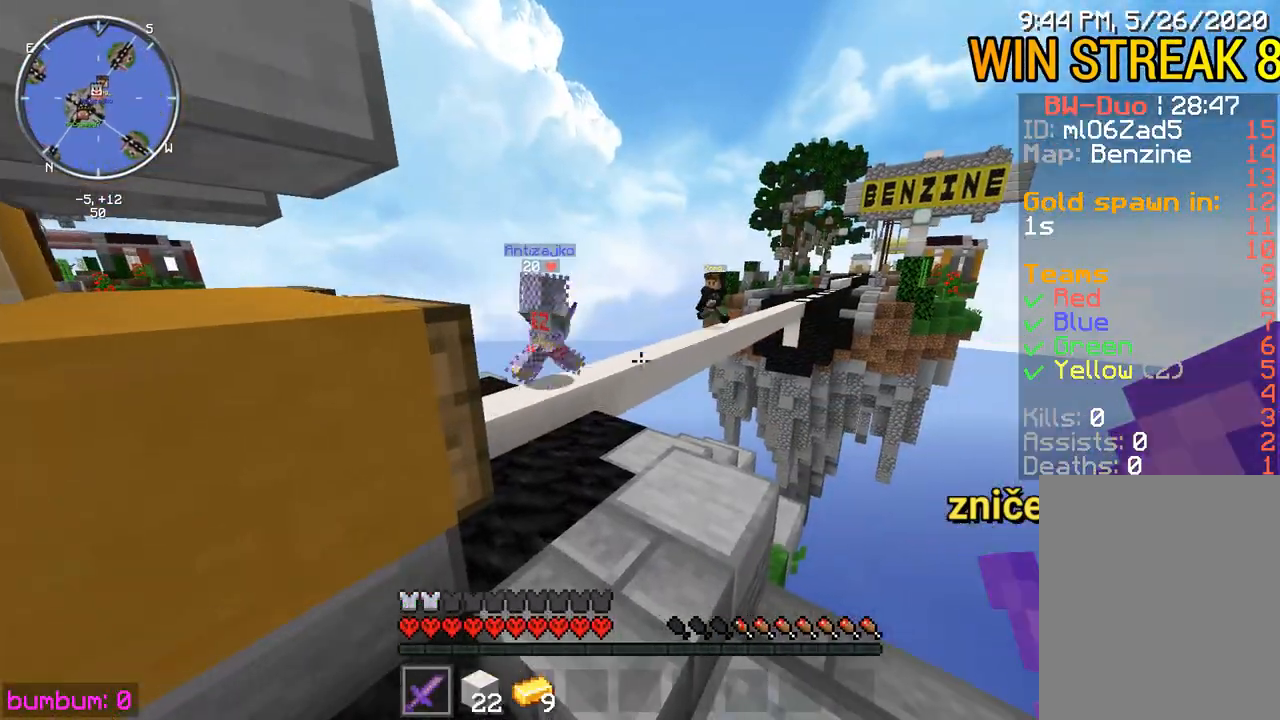
{"keys": ["left", "up"], "mouse": [], "events": [[317, "left", "down"], [350, "up", "down"]]}
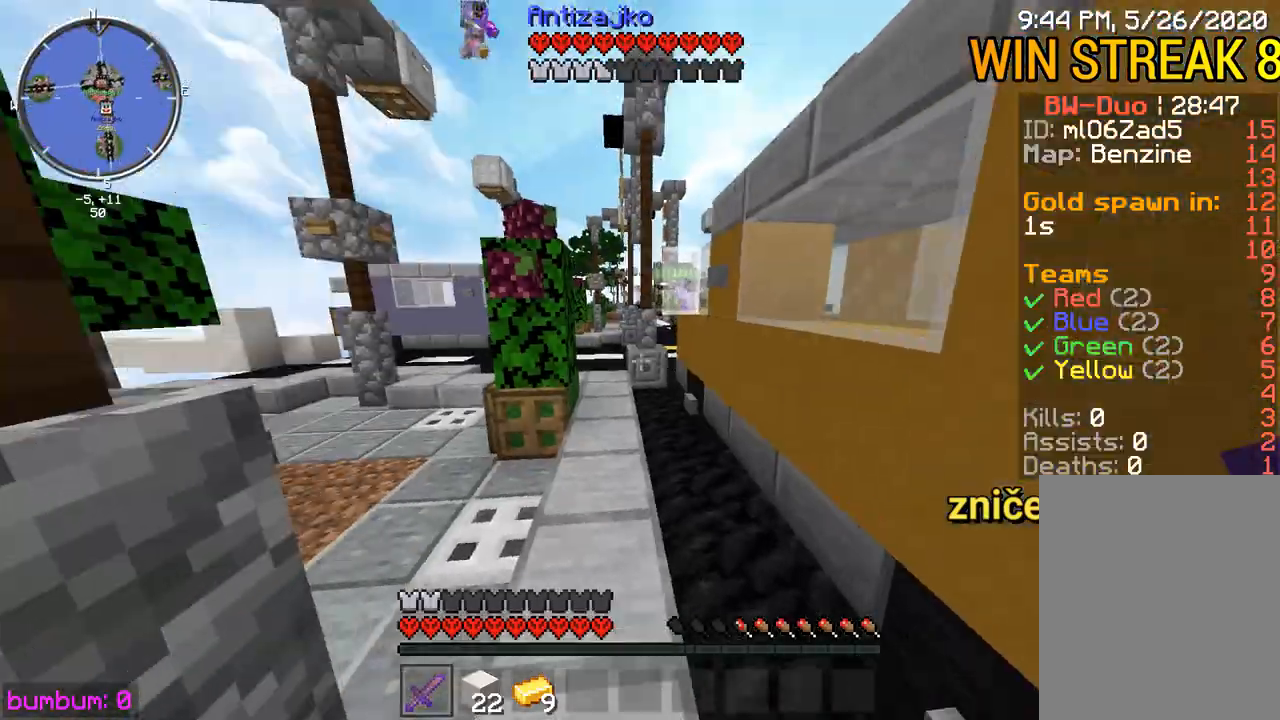
{"keys": ["left", "up"], "mouse": [], "events": [[67, "left", "up"], [233, "left", "down"]]}
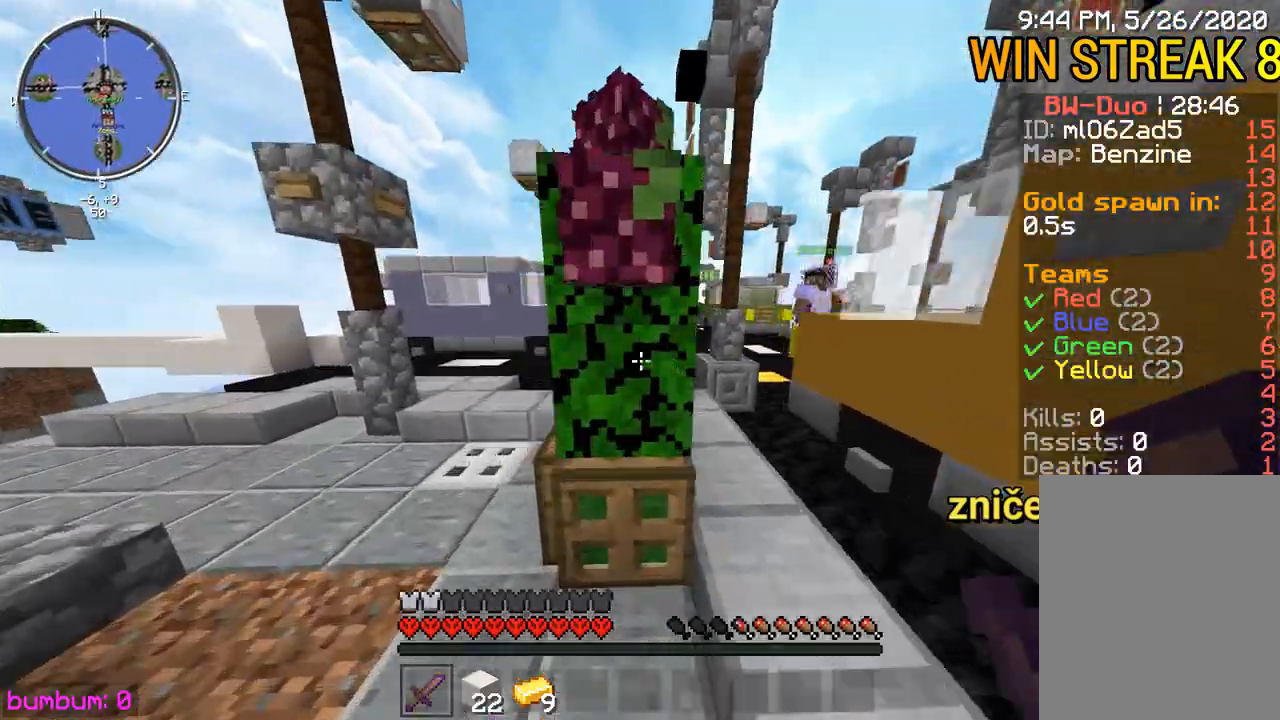
{"keys": ["left", "up"], "mouse": [], "events": []}
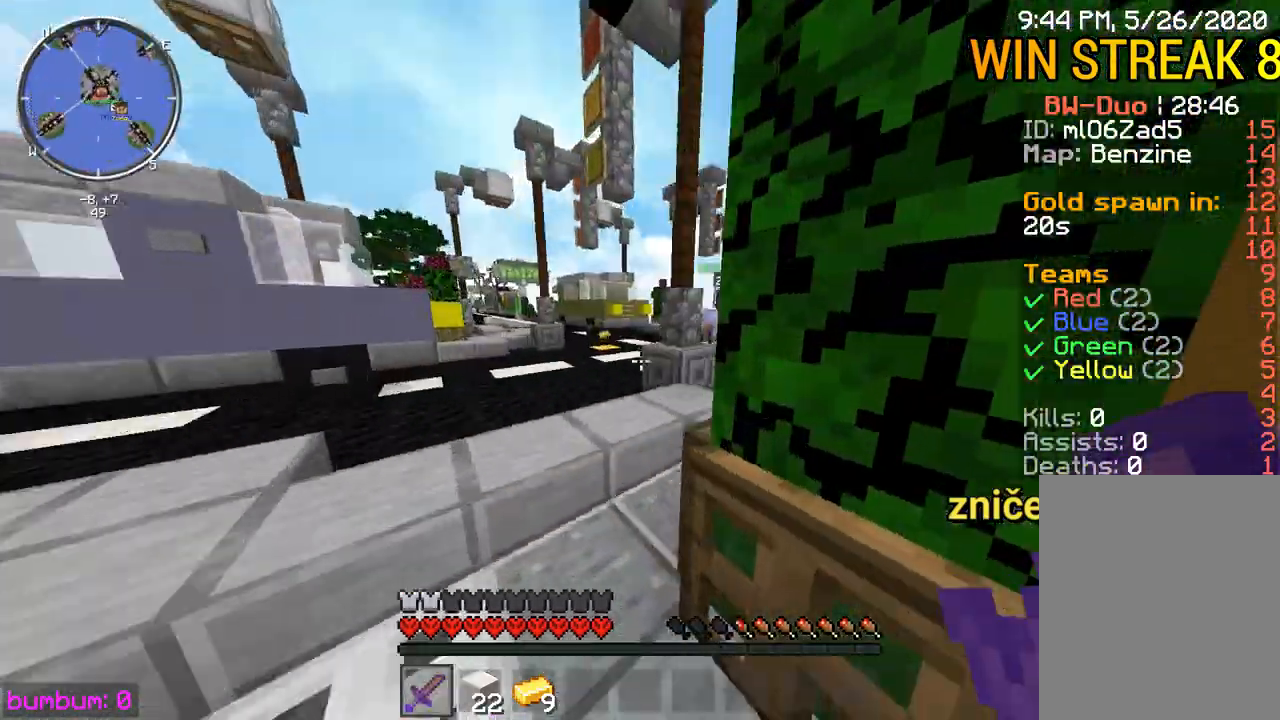
{"keys": ["left", "up"], "mouse": ["left"], "events": [[283, "mouse_left", "down"], [350, "mouse_left", "up"], [383, "mouse_left", "down"], [417, "mouse_left", "up"], [483, "mouse_left", "down"]]}
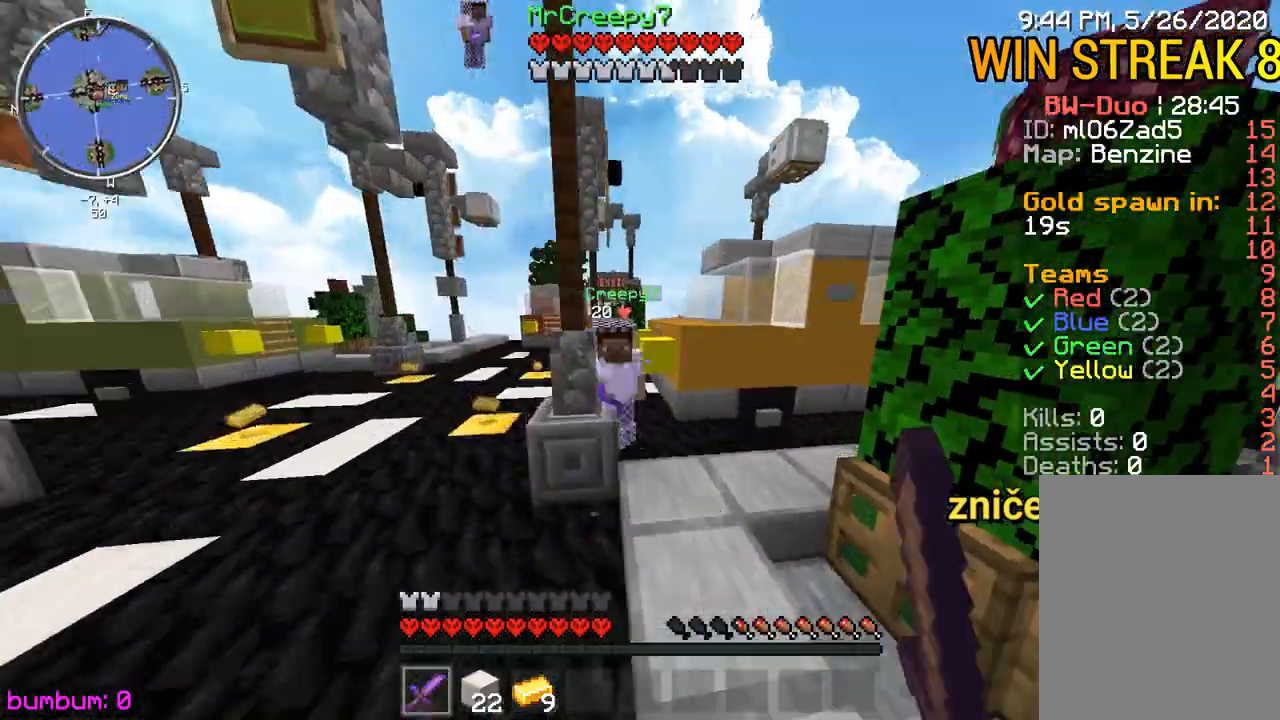
{"keys": ["left", "up"], "mouse": ["left"], "events": [[83, "mouse_left", "up"], [150, "mouse_left", "down"], [183, "left", "up"], [283, "left", "down"], [383, "mouse_left", "up"], [483, "mouse_left", "down"]]}
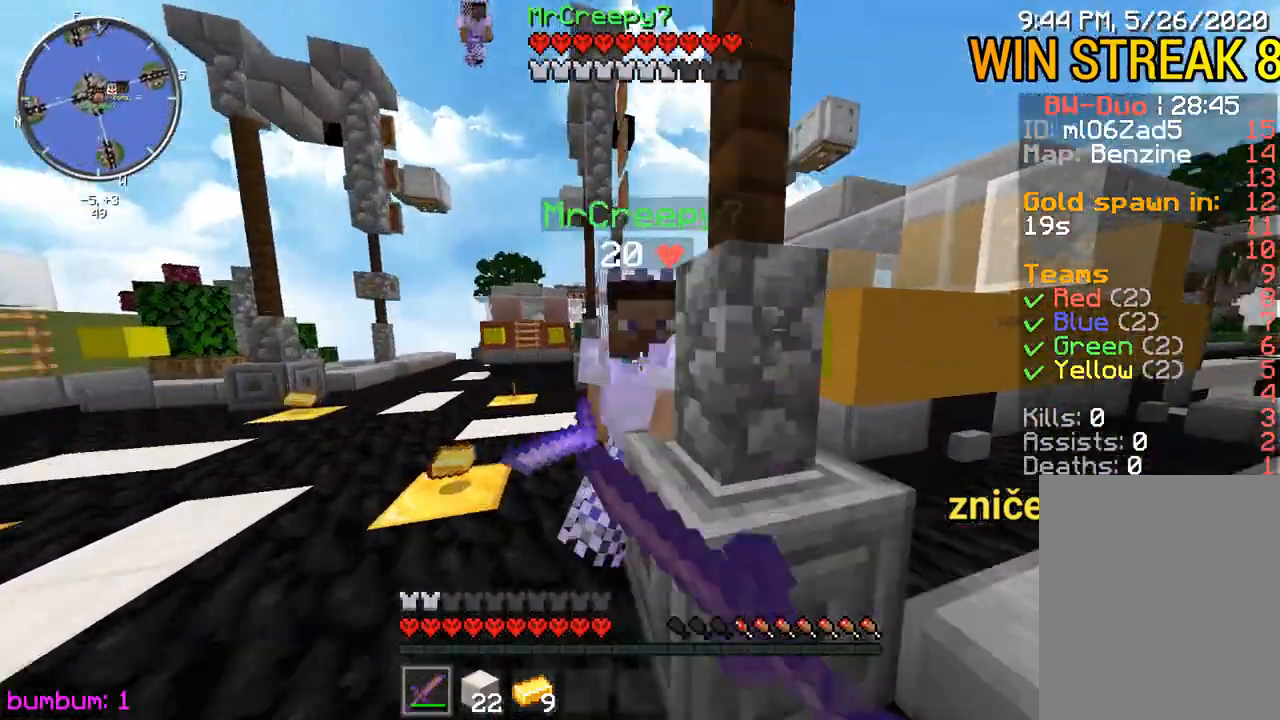
{"keys": ["left", "up"], "mouse": ["left"], "events": [[50, "mouse_left", "up"], [117, "mouse_left", "down"], [217, "left", "up"], [217, "up", "up"], [250, "mouse_left", "up"], [283, "mouse_left", "down"], [317, "left", "down"], [317, "mouse_left", "up"], [350, "mouse_left", "down"], [350, "up", "down"], [383, "mouse_left", "up"], [467, "mouse_left", "down"]]}
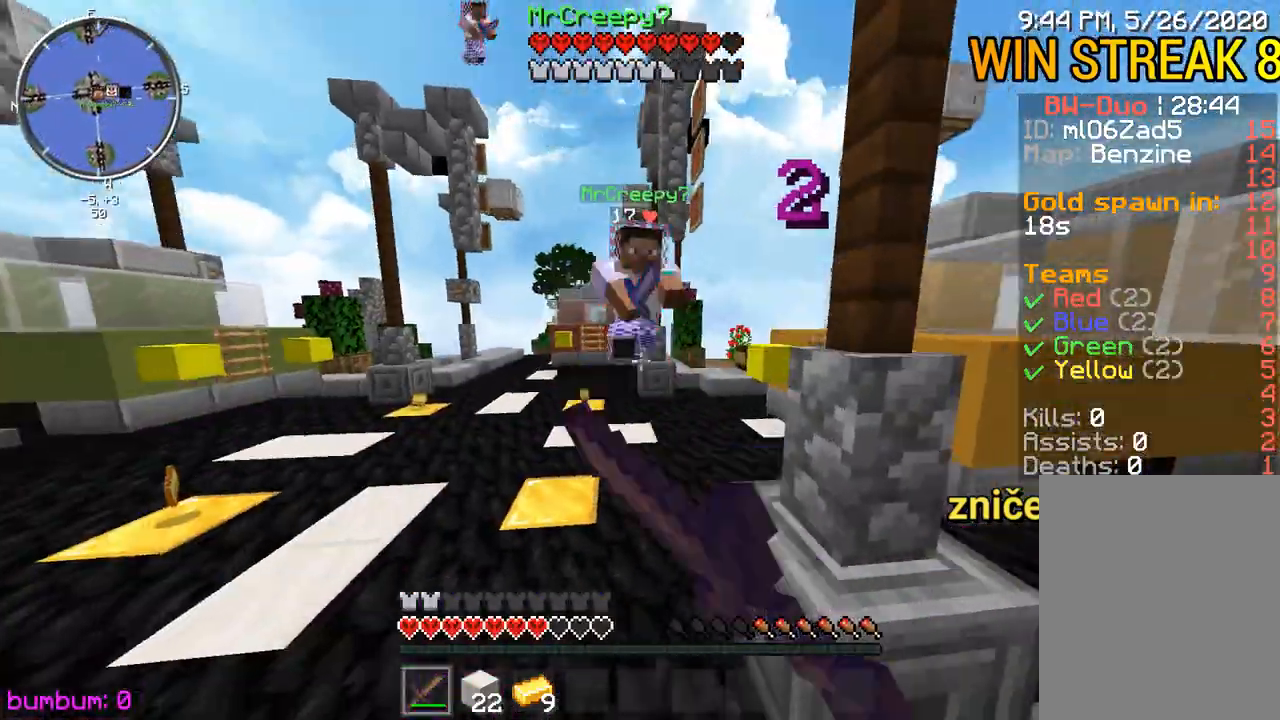
{"keys": ["up"], "mouse": [], "events": [[167, "mouse_left", "up"], [200, "mouse_left", "down"], [267, "mouse_left", "up"], [300, "mouse_left", "down"], [333, "mouse_left", "up"], [367, "left", "up"], [400, "mouse_left", "down"], [467, "mouse_left", "up"]]}
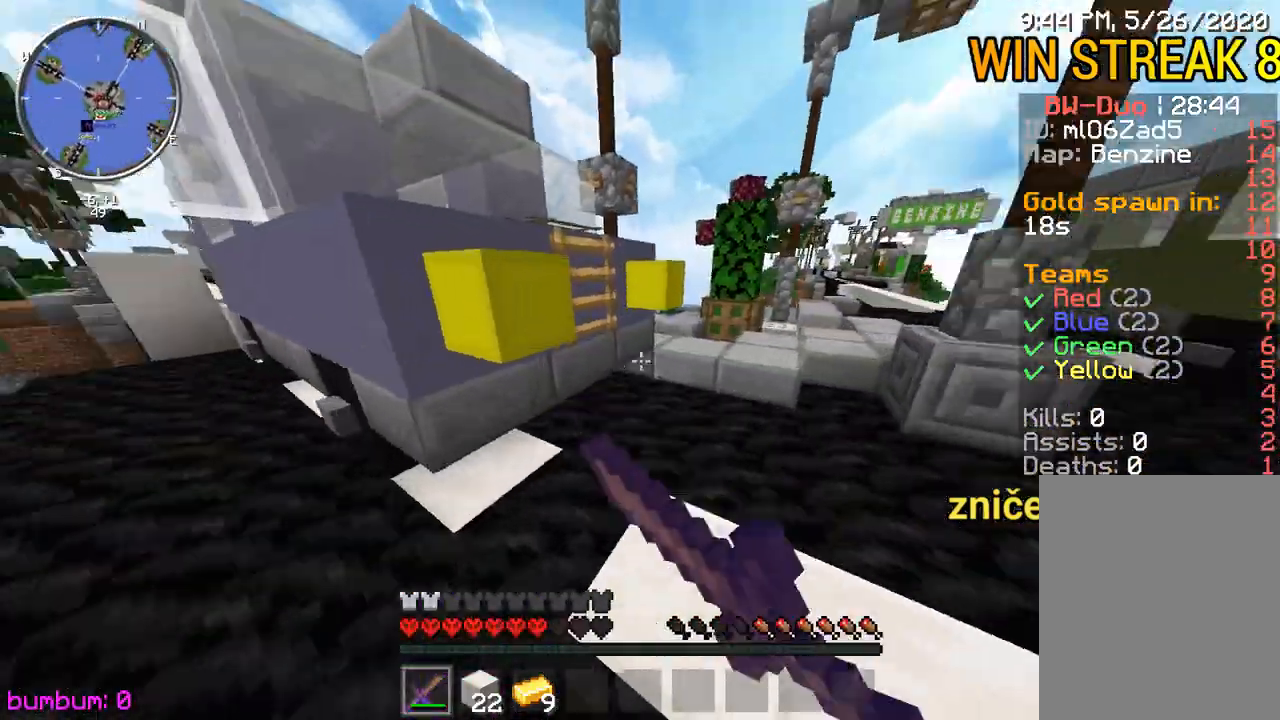
{"keys": ["left", "up"], "mouse": [], "events": [[167, "left", "down"]]}
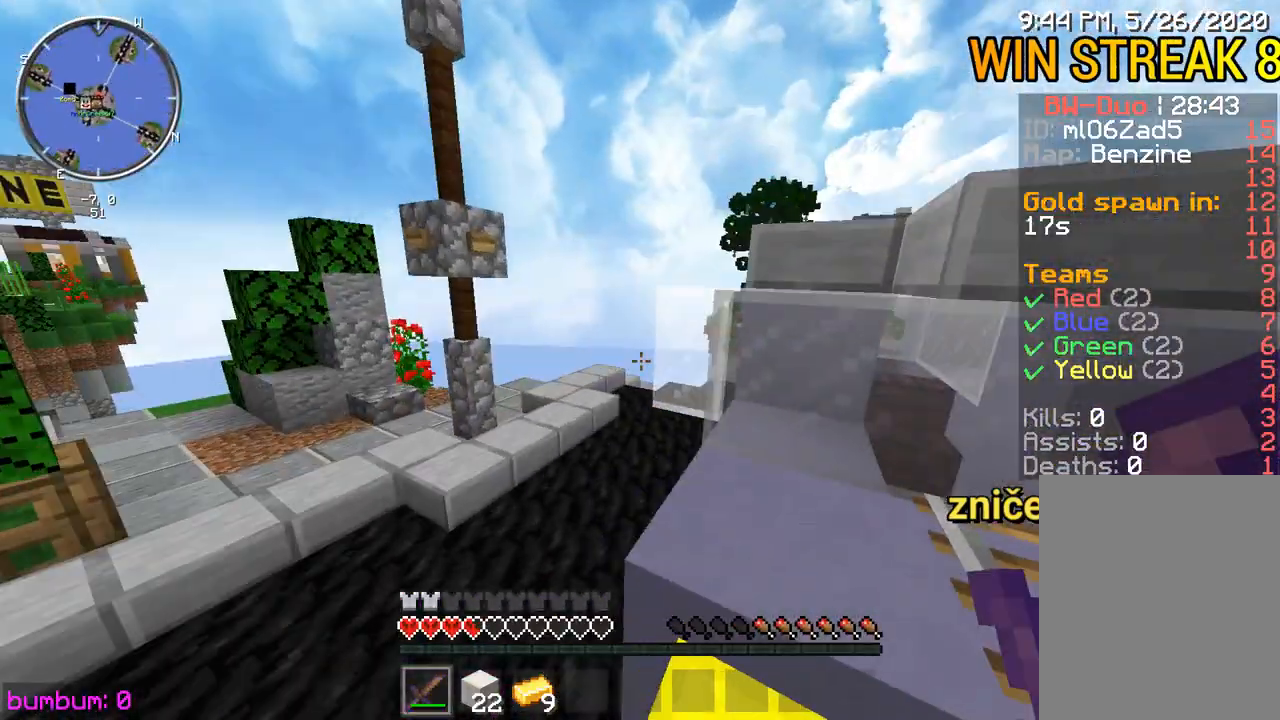
{"keys": ["up"], "mouse": [], "events": [[383, "left", "up"]]}
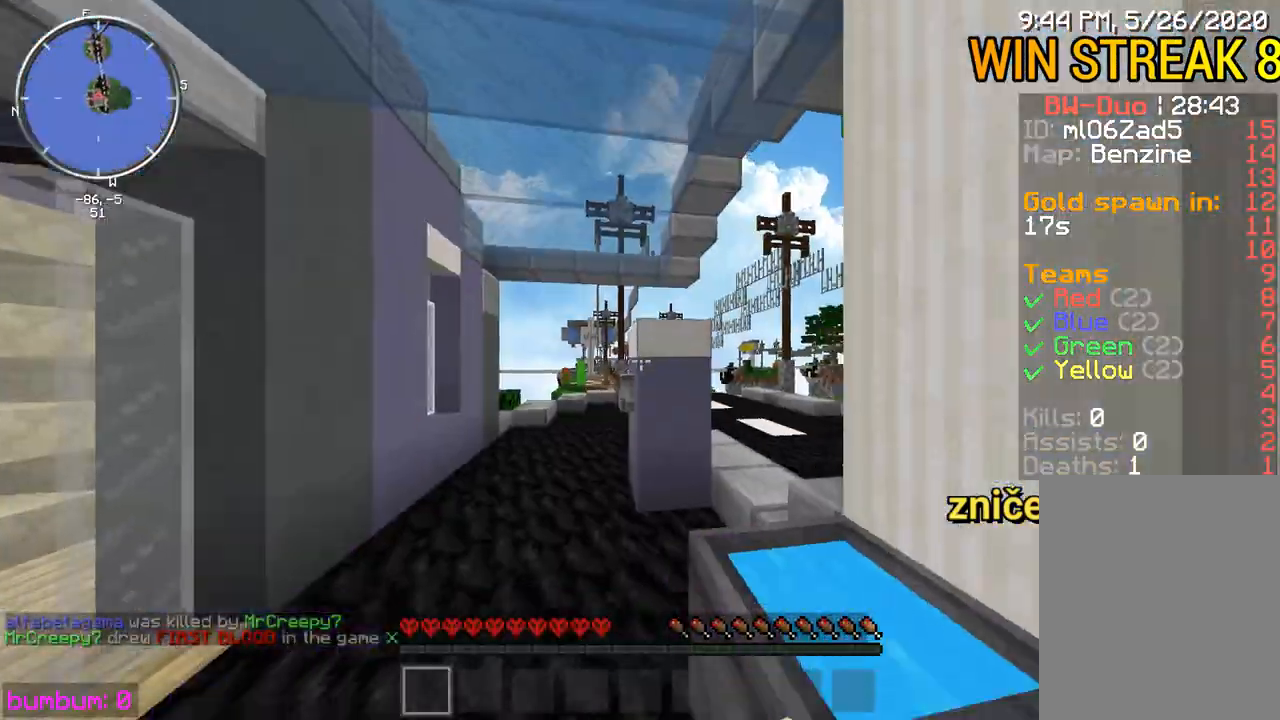
{"keys": ["left", "up"], "mouse": [], "events": [[17, "mouse_left", "down"], [50, "mouse_left", "up"], [217, "mouse_left", "down"], [250, "mouse_left", "up"], [283, "left", "down"]]}